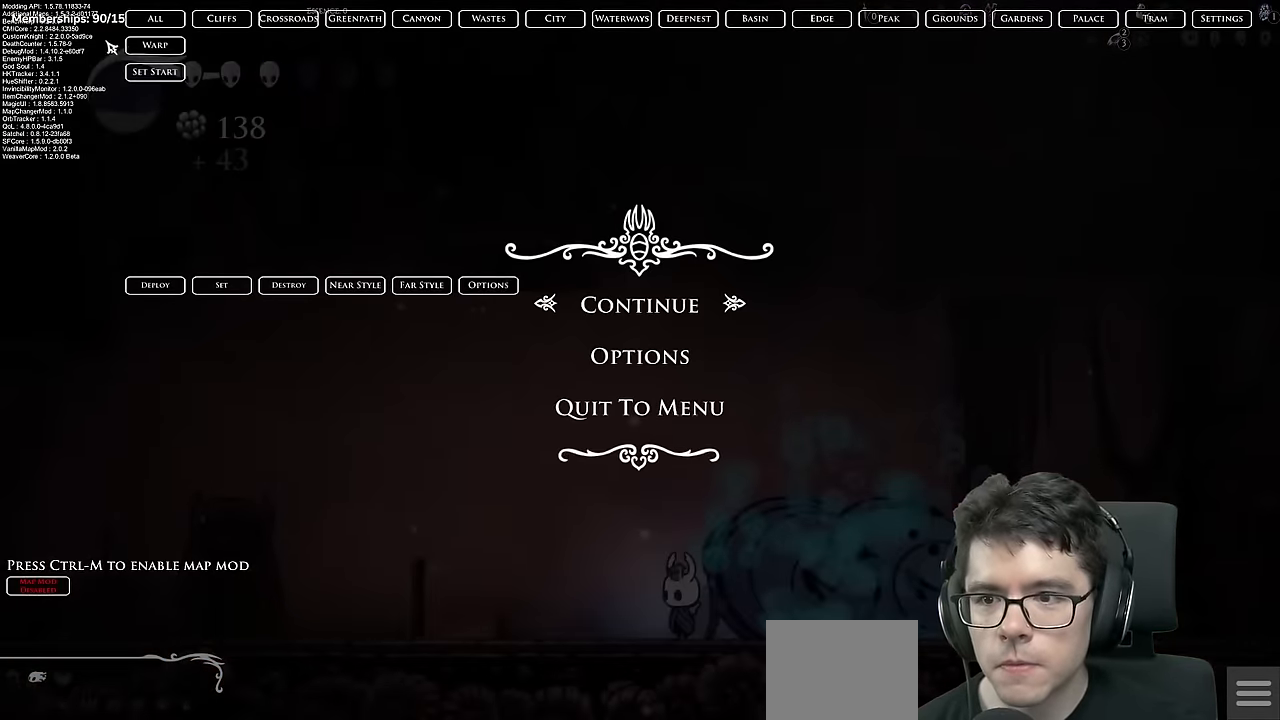
Gameplay with a controller (Xbox layout); each line is a JSON object with the inputs held at the frame after it. "events" lists button and stick changes between this image and that frame as [ms after this image, input, new state], when the widget could be followed in between. Not read: L3 R3.
{"buttons": [], "left_stick": "center", "right_stick": "center", "events": []}
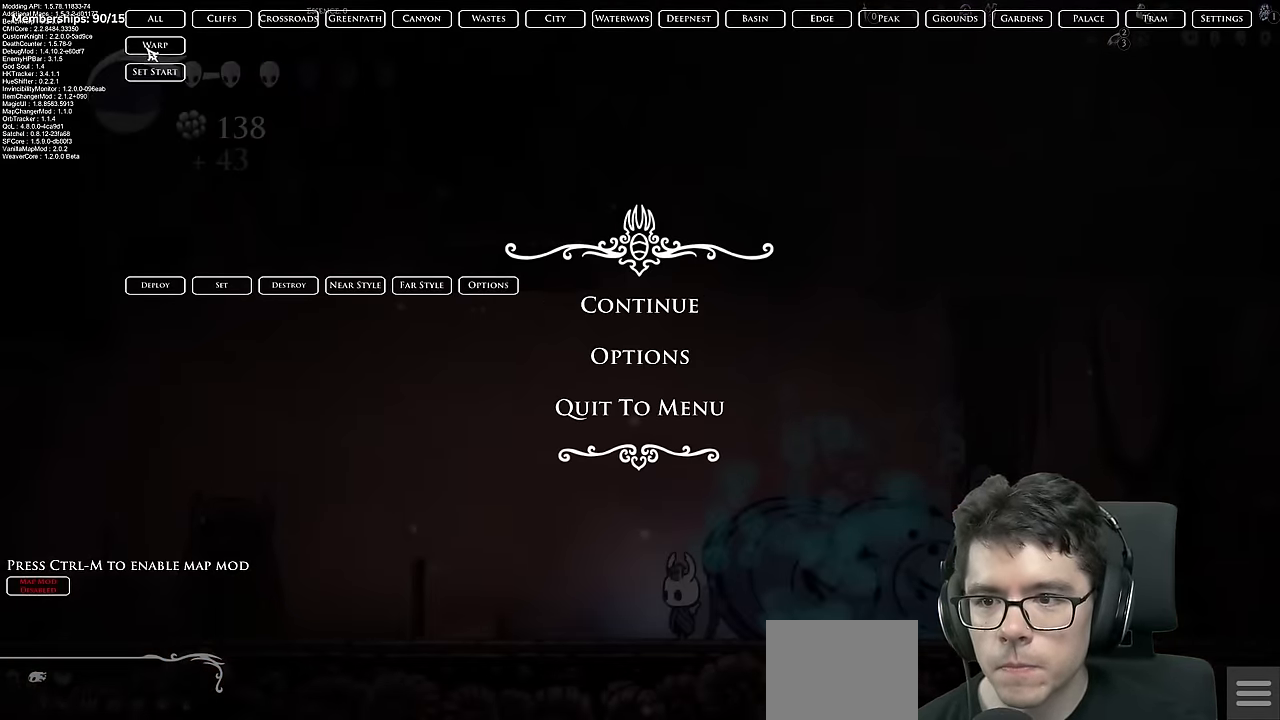
{"buttons": [], "left_stick": "center", "right_stick": "center", "events": []}
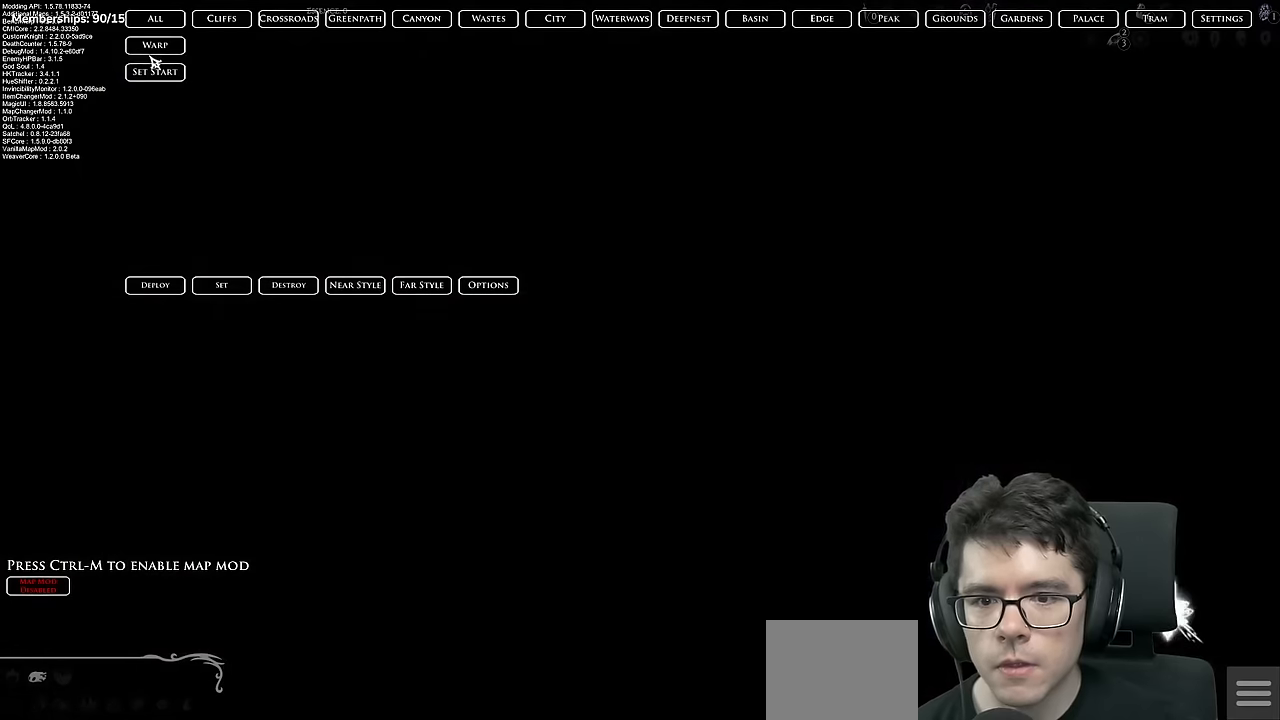
{"buttons": [], "left_stick": "center", "right_stick": "center", "events": []}
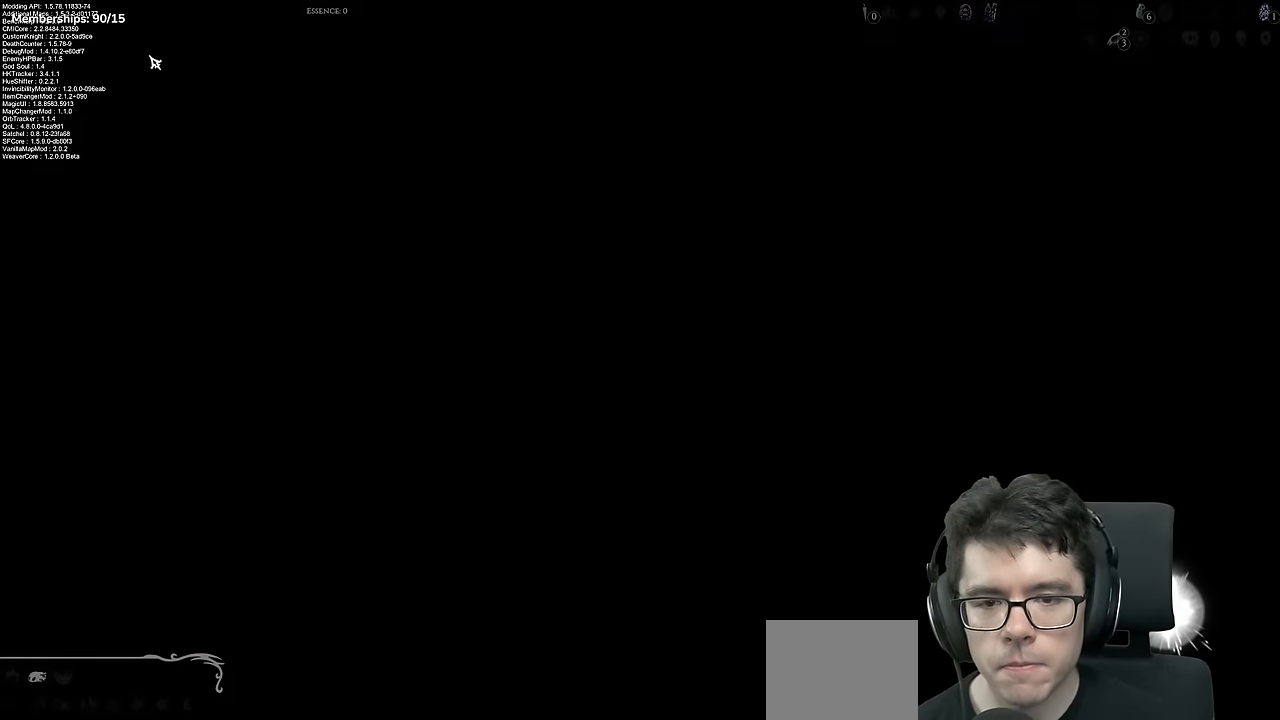
{"buttons": [], "left_stick": "center", "right_stick": "center", "events": [[216, "A", "down"], [383, "A", "up"]]}
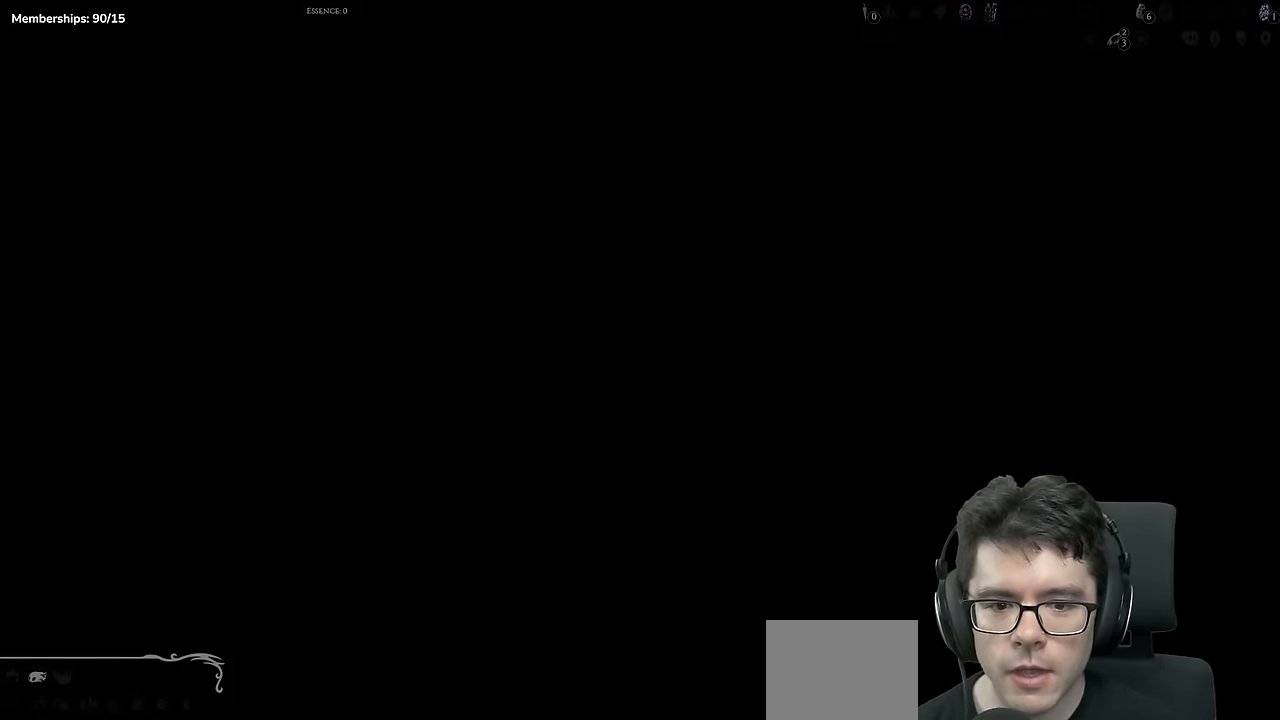
{"buttons": ["A"], "left_stick": "center", "right_stick": "center", "events": [[33, "A", "down"], [217, "A", "up"], [284, "DPAD_RIGHT", "down"], [401, "A", "down"], [401, "DPAD_RIGHT", "up"]]}
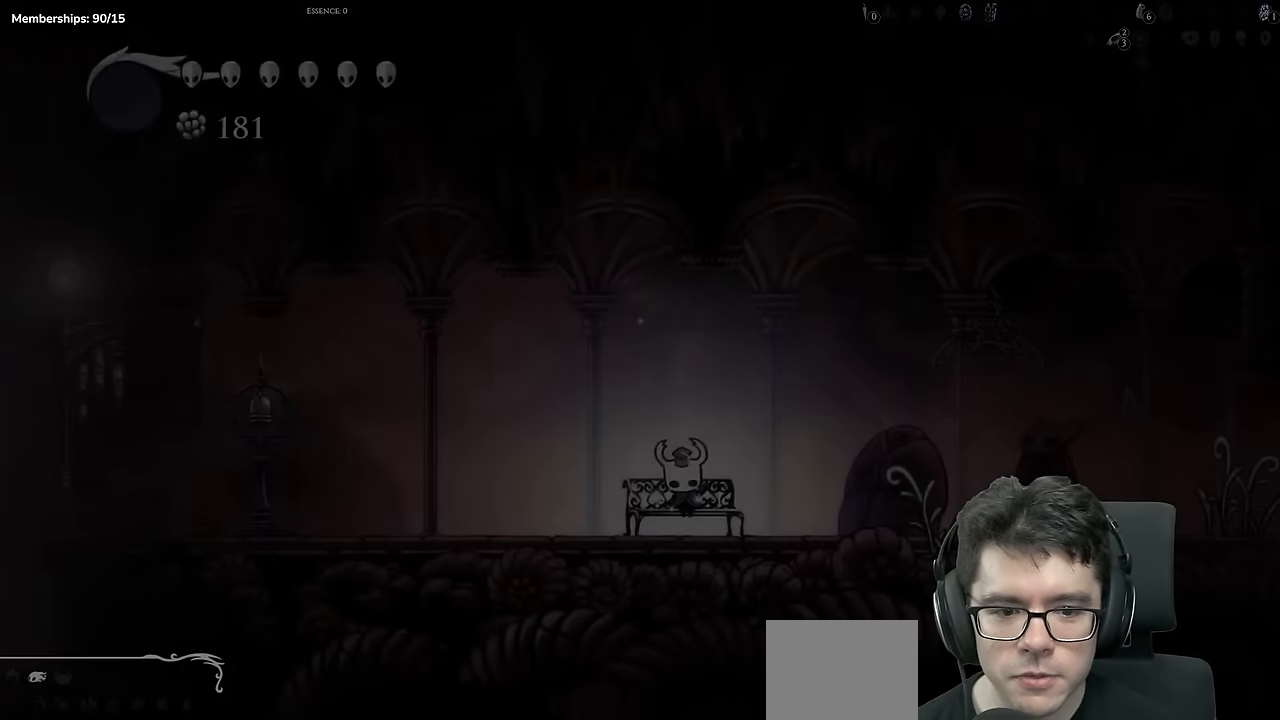
{"buttons": ["A"], "left_stick": "center", "right_stick": "center", "events": [[50, "A", "up"], [66, "DPAD_RIGHT", "down"], [200, "A", "down"], [216, "DPAD_RIGHT", "up"], [350, "A", "up"], [350, "DPAD_RIGHT", "down"], [467, "A", "down"], [467, "DPAD_RIGHT", "up"]]}
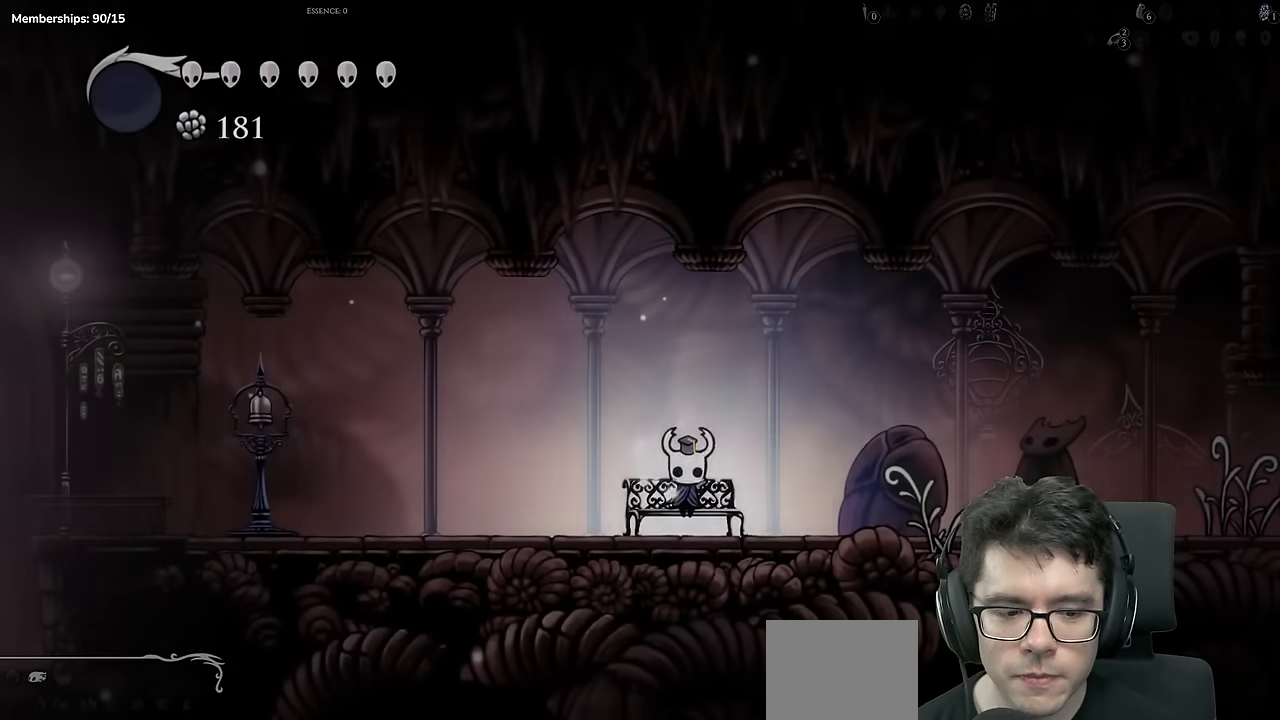
{"buttons": ["DPAD_RIGHT"], "left_stick": "center", "right_stick": "center", "events": [[50, "DPAD_RIGHT", "down"], [117, "A", "up"], [184, "DPAD_RIGHT", "up"], [217, "A", "down"], [267, "DPAD_RIGHT", "down"], [350, "A", "up"], [401, "DPAD_RIGHT", "up"], [467, "DPAD_RIGHT", "down"]]}
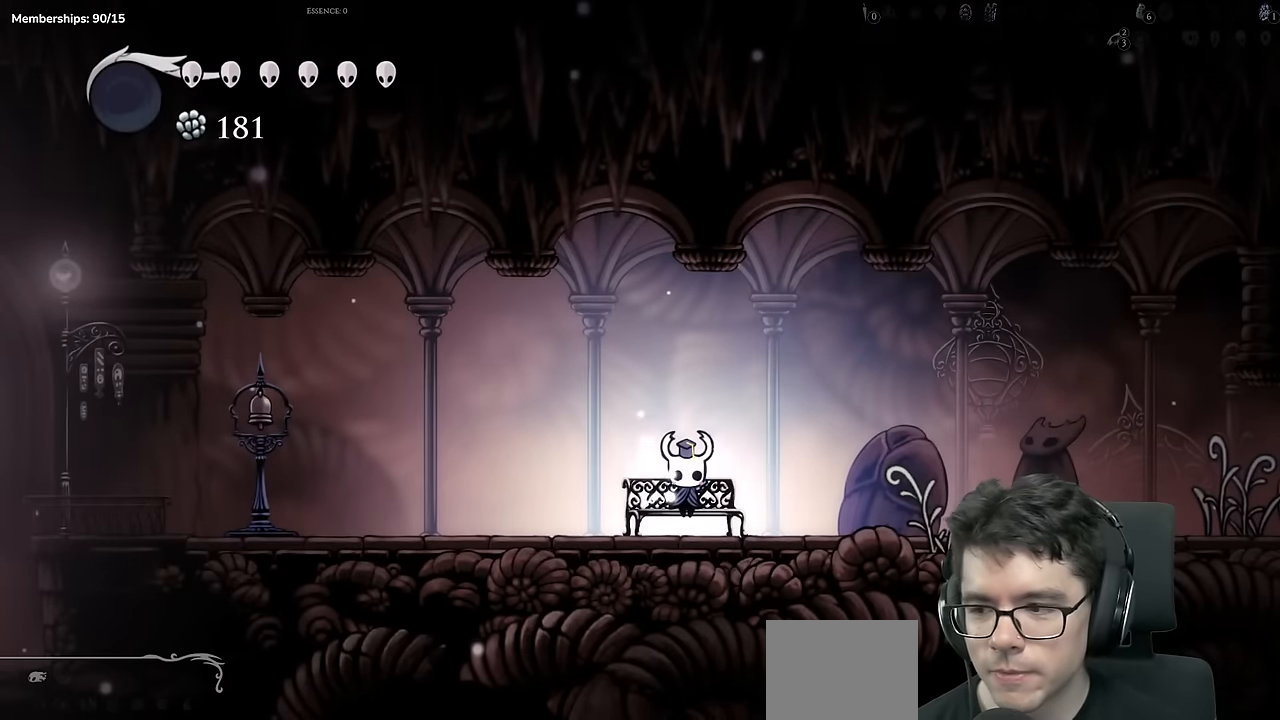
{"buttons": ["DPAD_RIGHT"], "left_stick": "center", "right_stick": "center", "events": [[83, "DPAD_RIGHT", "up"], [166, "DPAD_RIGHT", "down"], [283, "DPAD_RIGHT", "up"], [367, "DPAD_RIGHT", "down"]]}
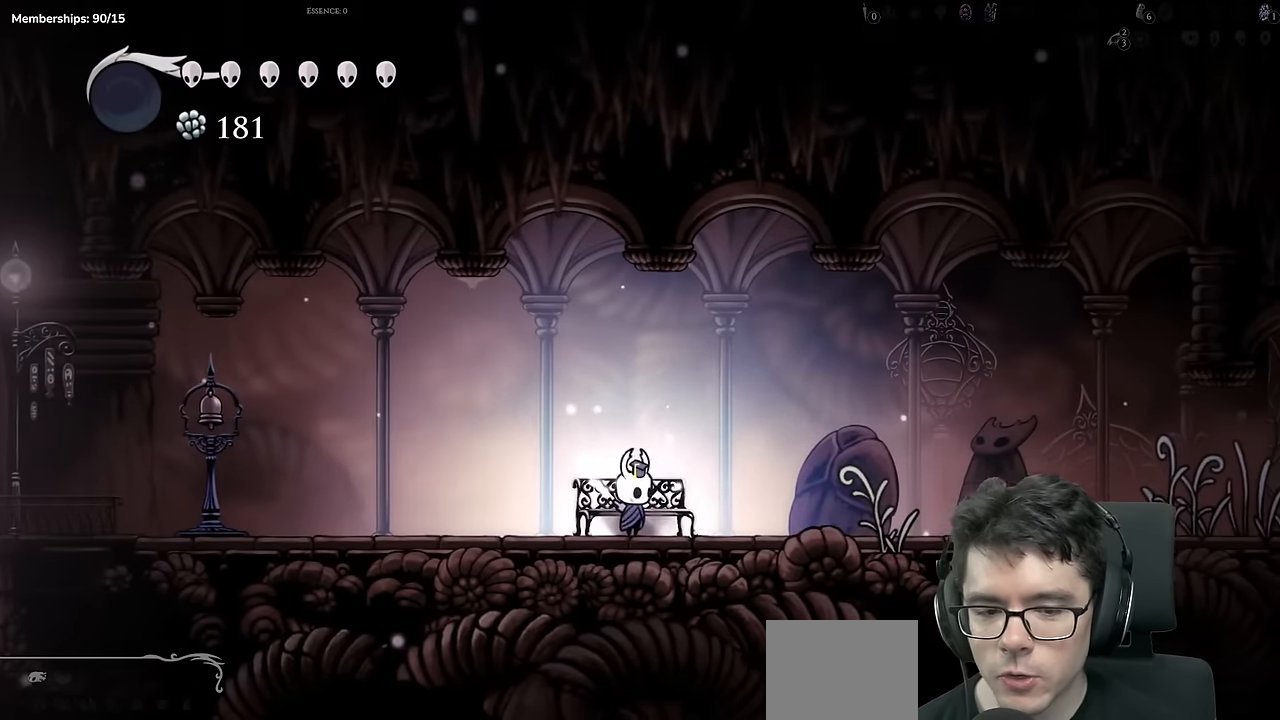
{"buttons": ["DPAD_RIGHT"], "left_stick": "center", "right_stick": "center", "events": []}
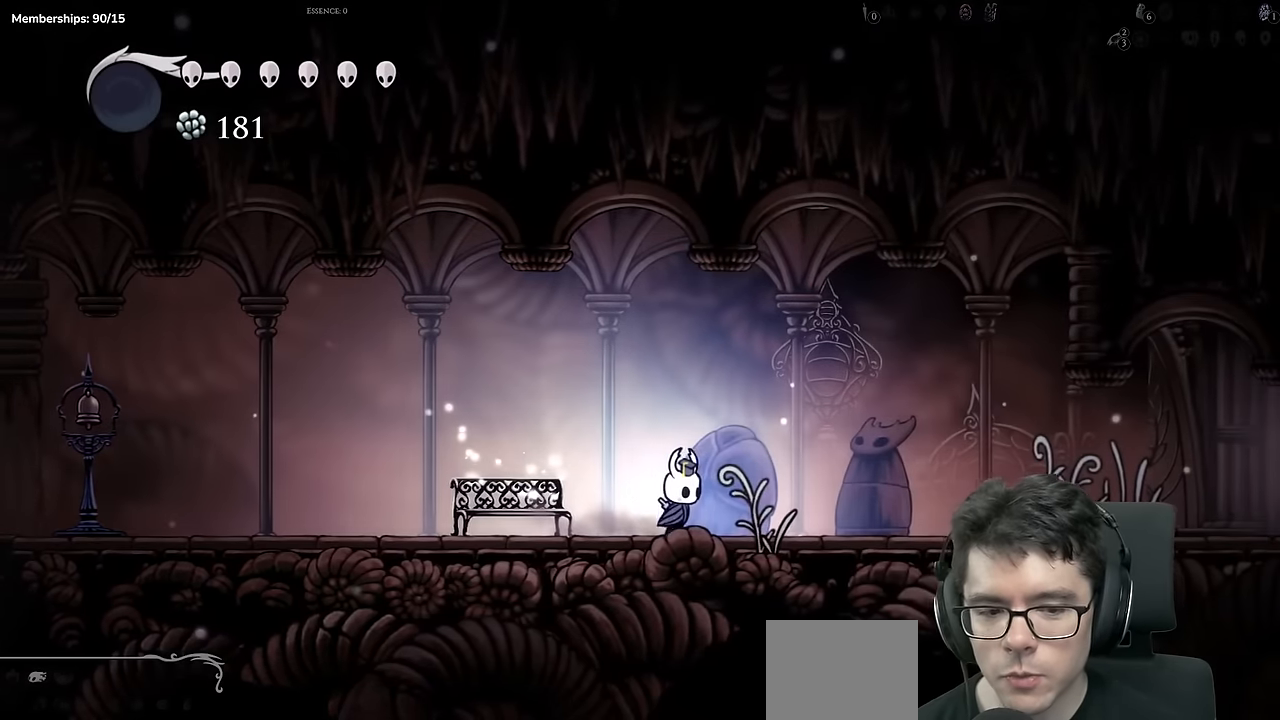
{"buttons": ["DPAD_RIGHT"], "left_stick": "center", "right_stick": "center", "events": [[50, "A", "down"], [66, "X", "down"], [166, "A", "up"], [283, "X", "up"]]}
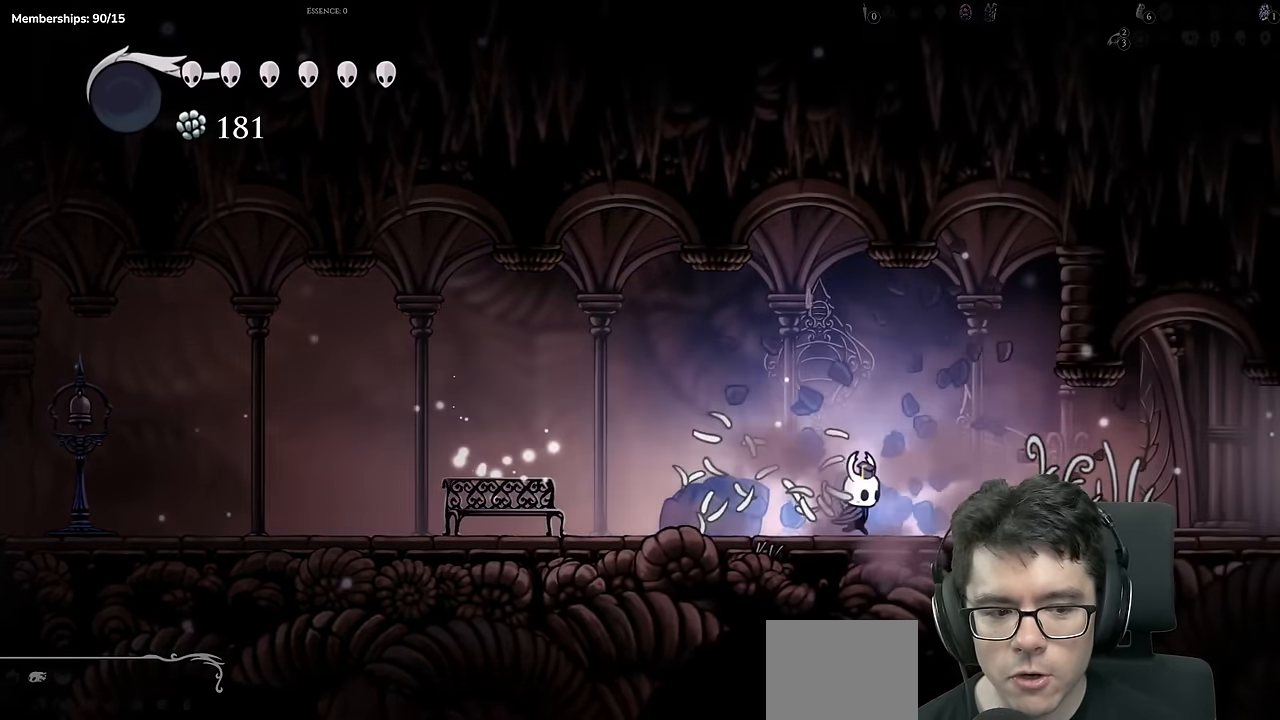
{"buttons": ["X", "DPAD_RIGHT"], "left_stick": "center", "right_stick": "center", "events": [[317, "X", "down"]]}
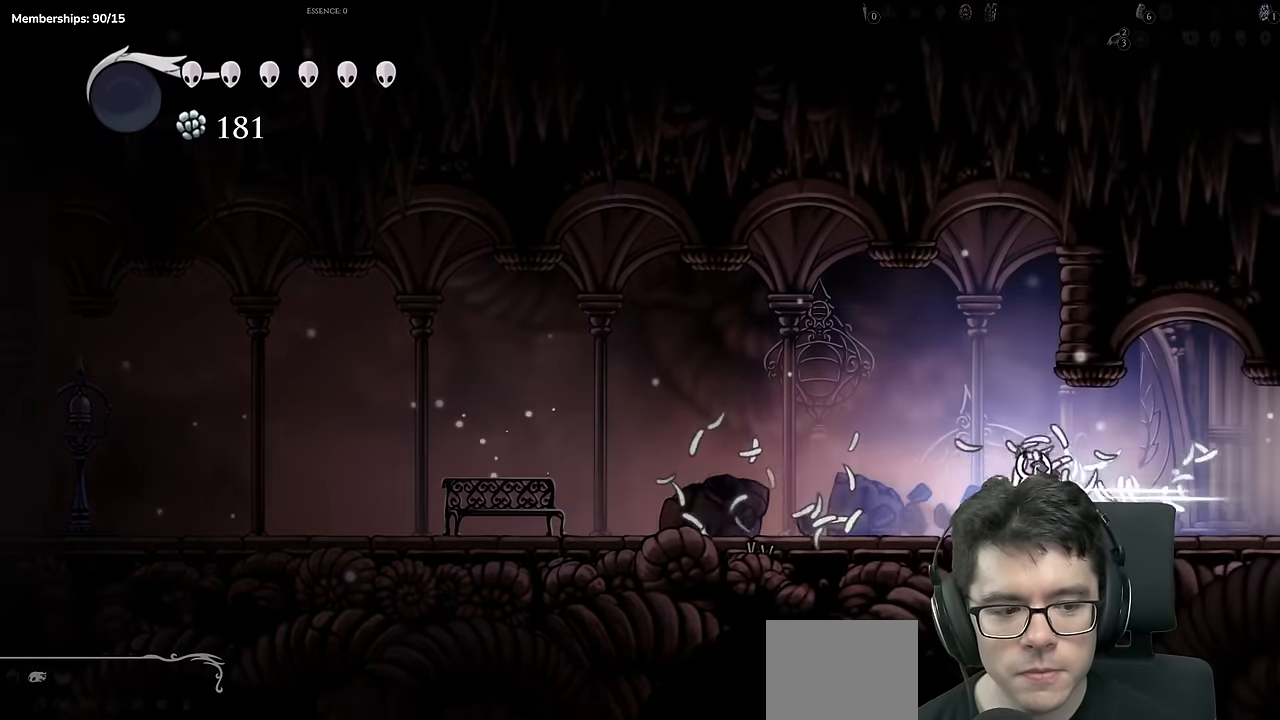
{"buttons": ["DPAD_RIGHT"], "left_stick": "center", "right_stick": "center", "events": [[33, "X", "up"]]}
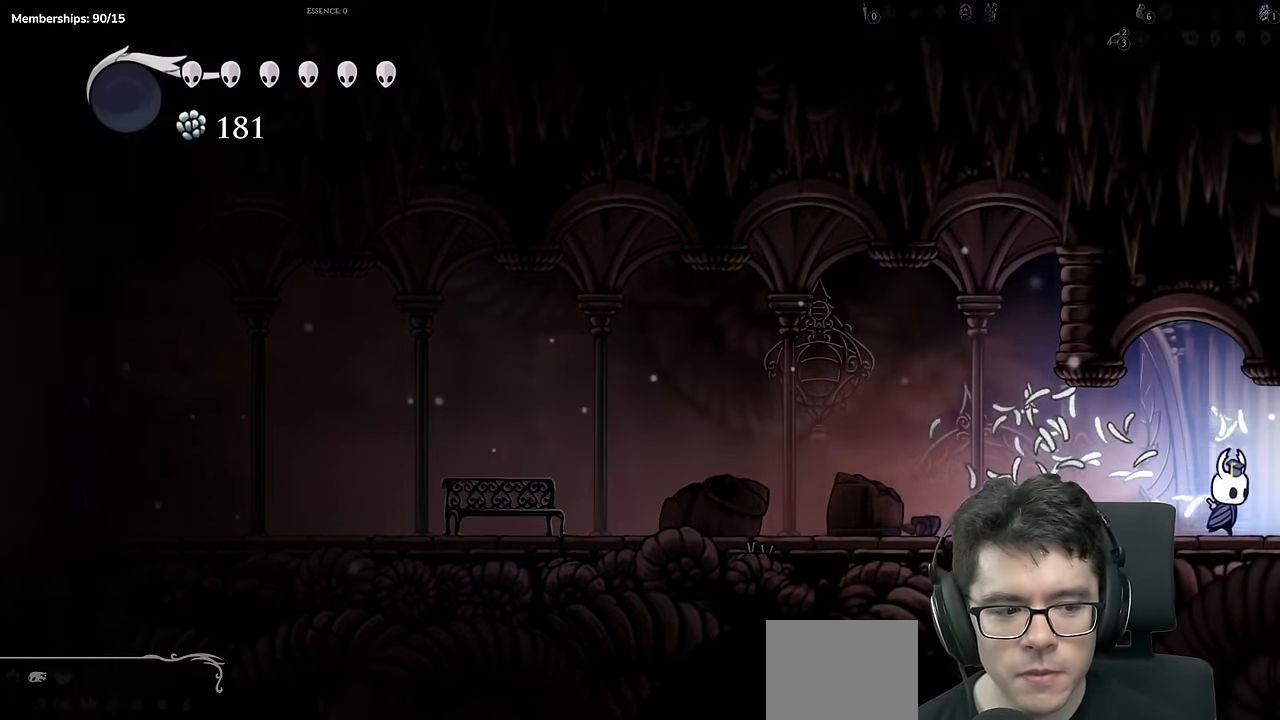
{"buttons": [], "left_stick": "center", "right_stick": "center", "events": [[467, "DPAD_RIGHT", "up"]]}
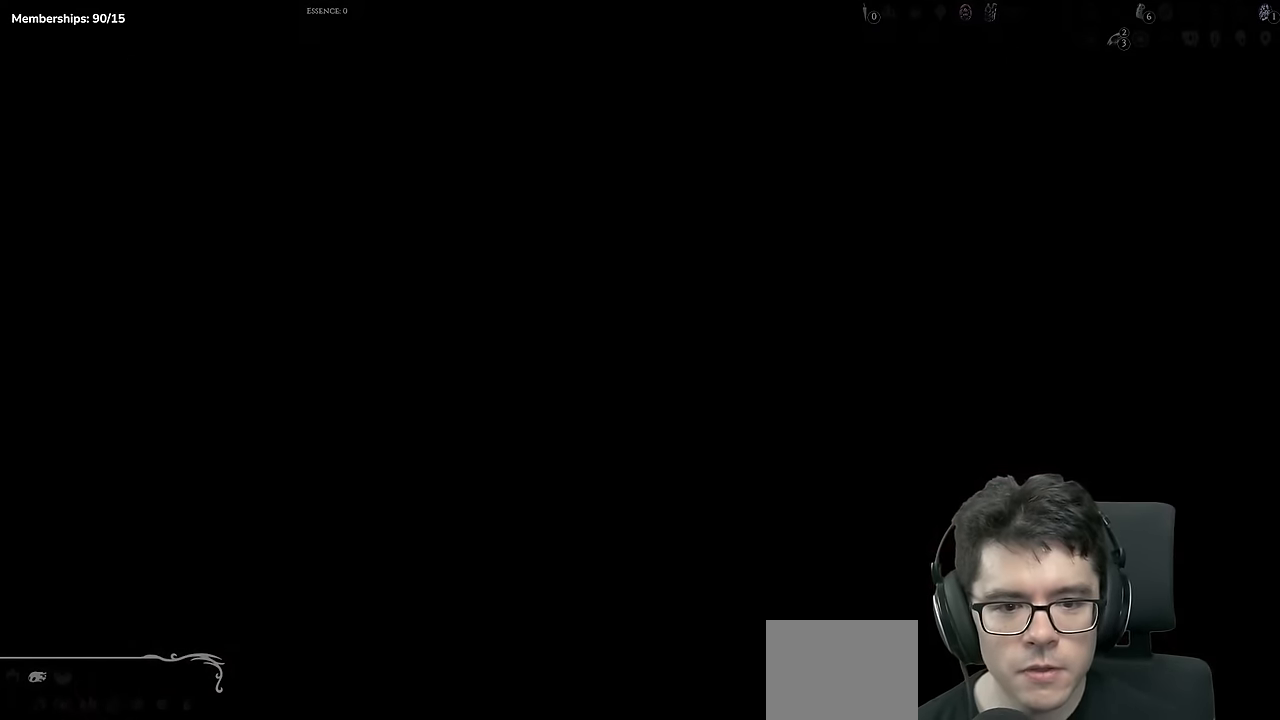
{"buttons": ["DPAD_RIGHT"], "left_stick": "center", "right_stick": "center", "events": [[400, "DPAD_RIGHT", "down"]]}
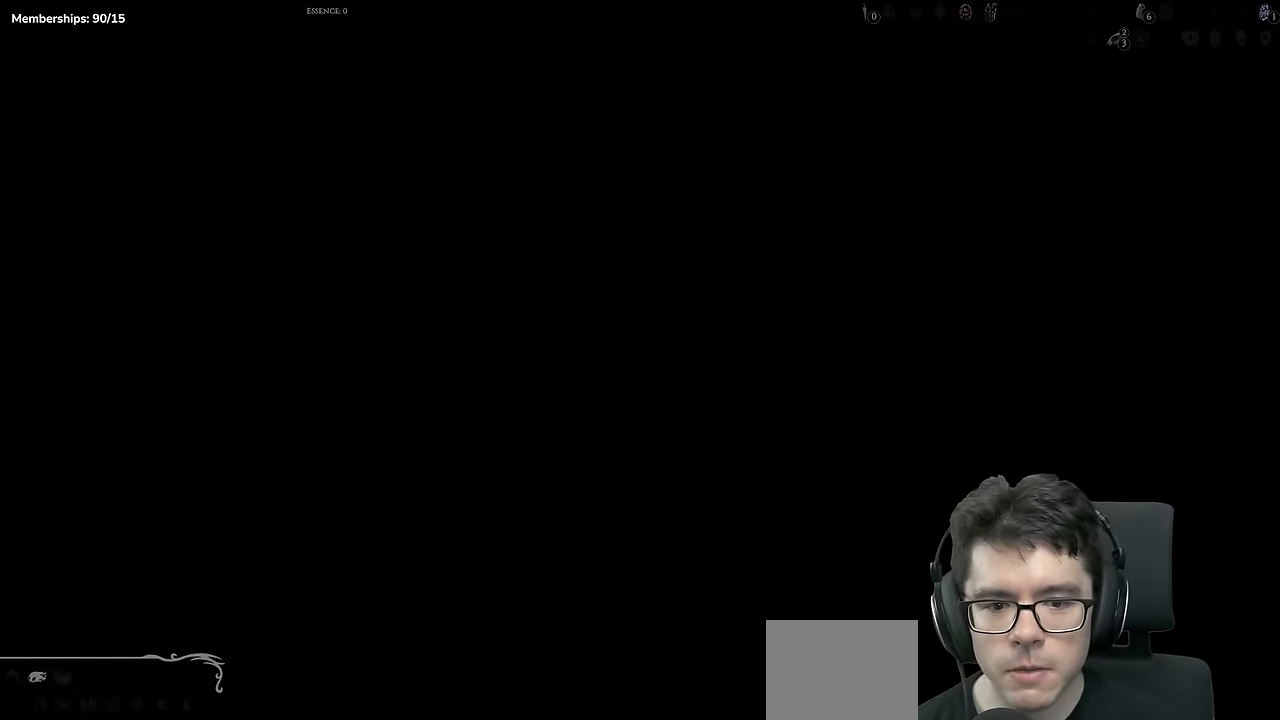
{"buttons": ["DPAD_RIGHT"], "left_stick": "center", "right_stick": "center", "events": []}
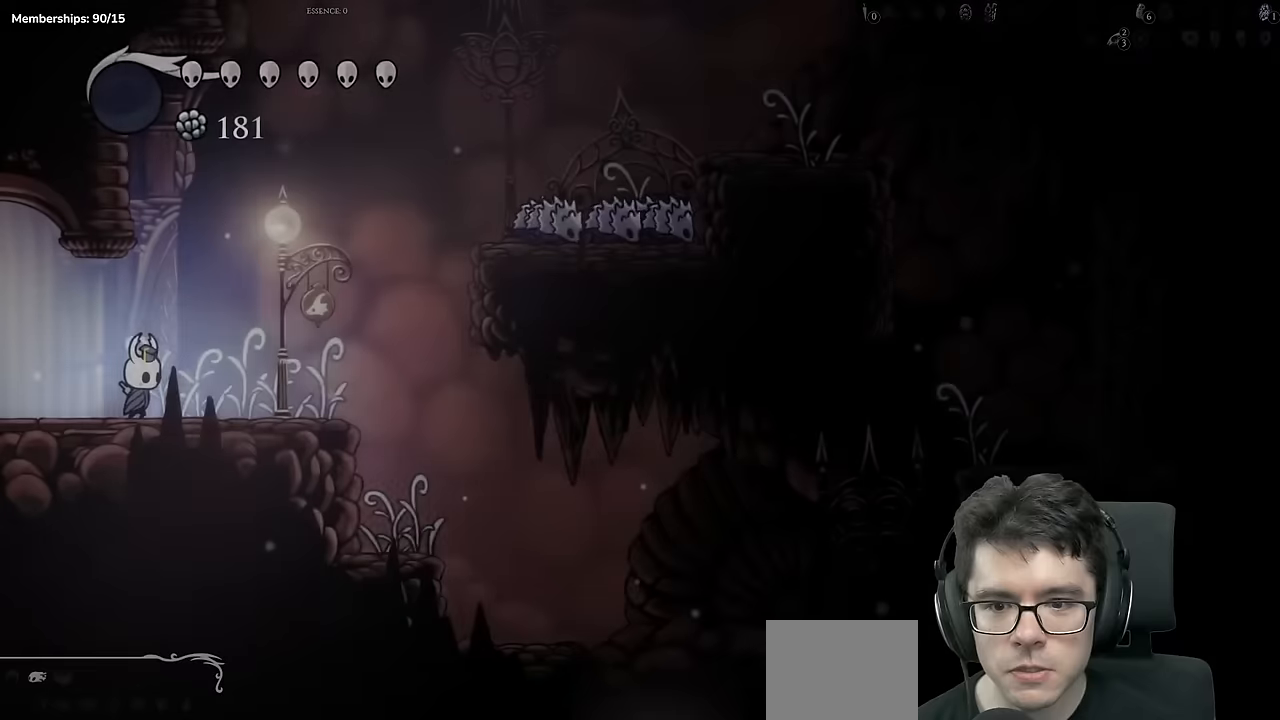
{"buttons": ["A", "DPAD_RIGHT"], "left_stick": "center", "right_stick": "center", "events": [[401, "A", "down"]]}
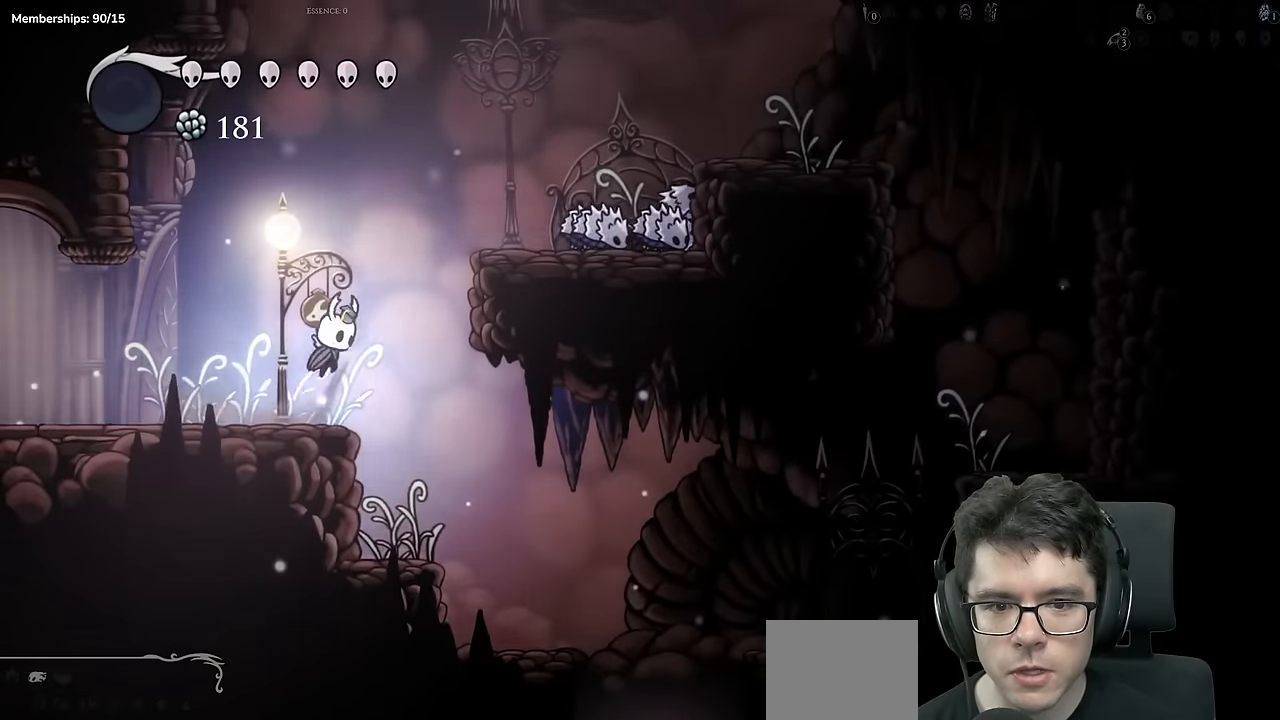
{"buttons": [], "left_stick": "center", "right_stick": "center", "events": [[283, "A", "up"], [450, "DPAD_RIGHT", "up"]]}
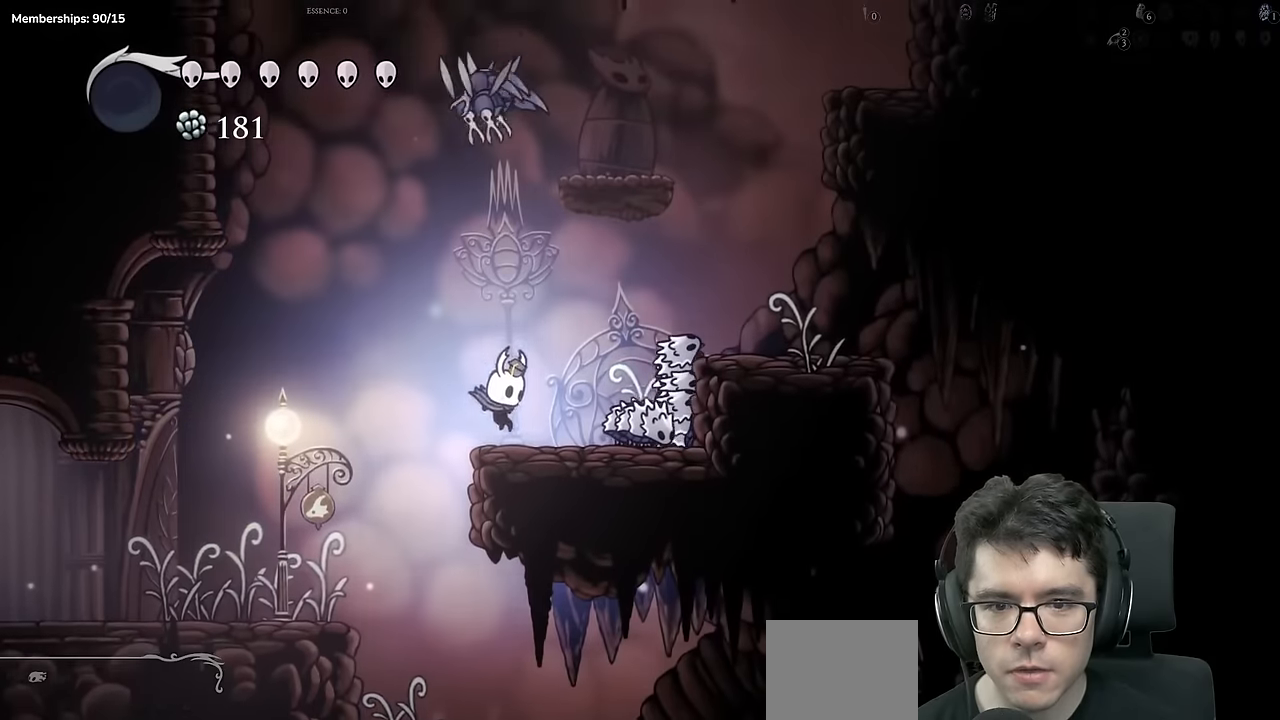
{"buttons": [], "left_stick": "center", "right_stick": "center"}
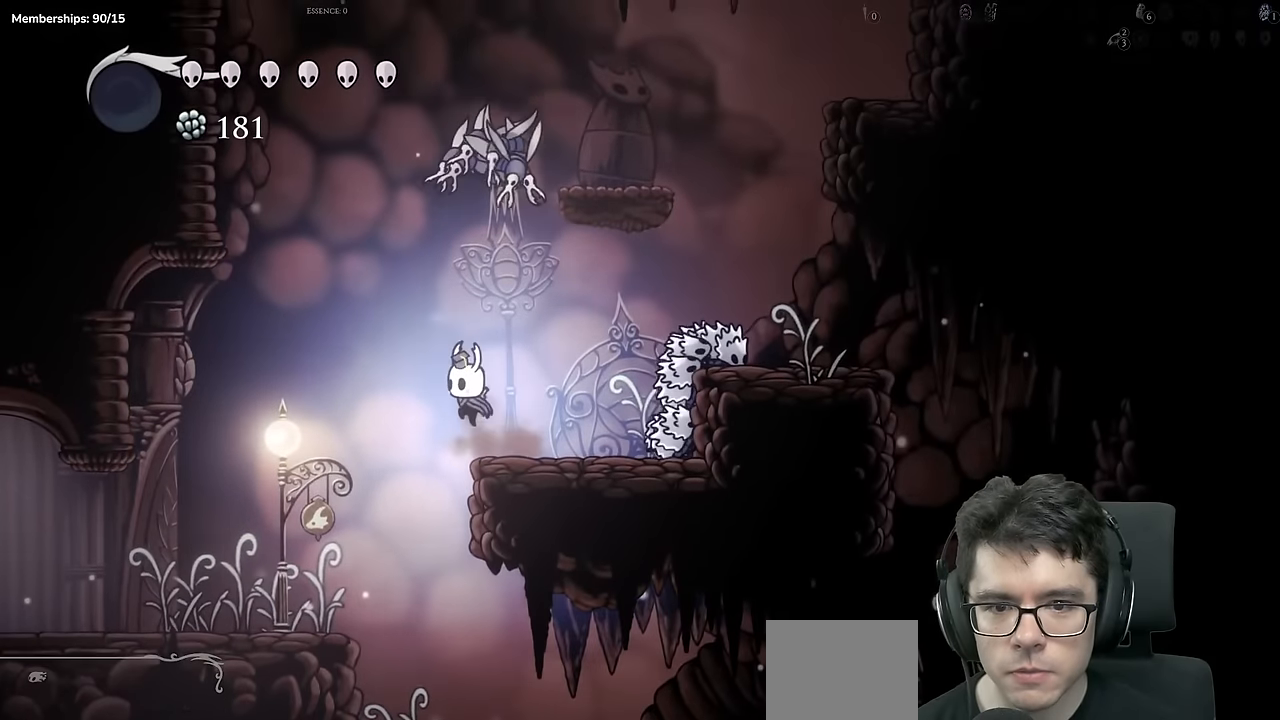
{"buttons": ["DPAD_RIGHT"], "left_stick": "center", "right_stick": "center"}
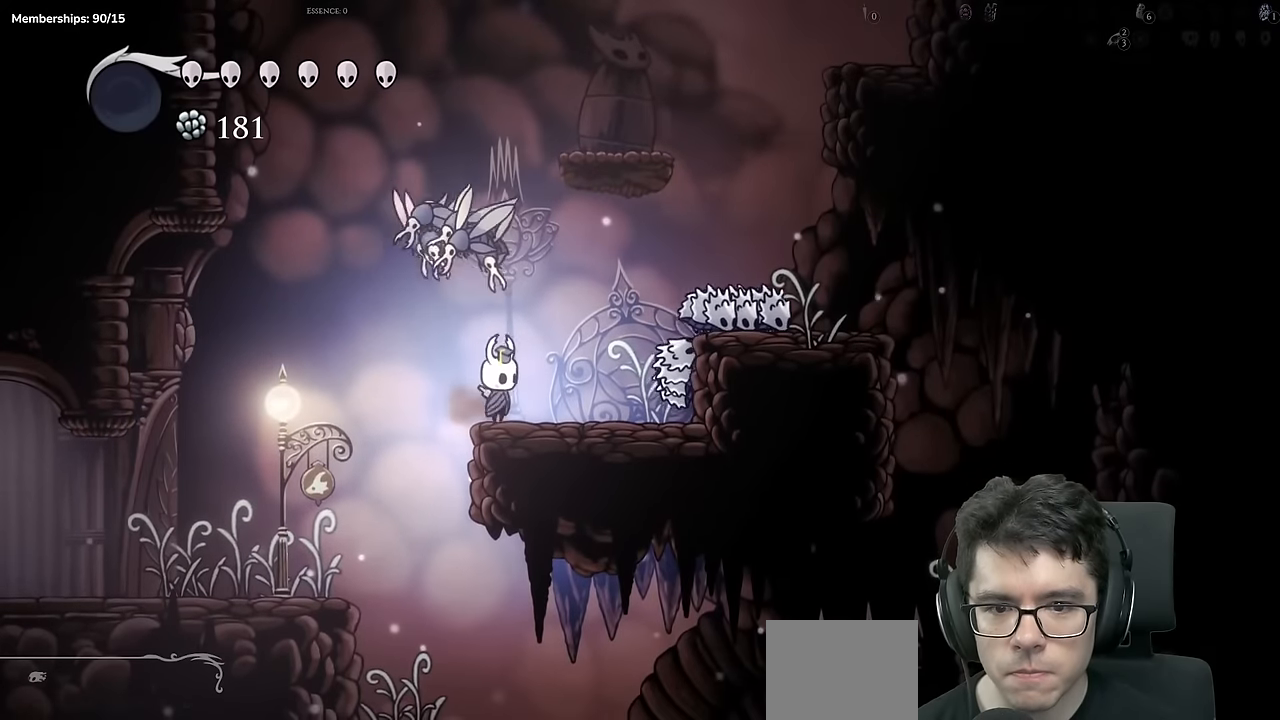
{"buttons": ["A", "DPAD_RIGHT"], "left_stick": "center", "right_stick": "center", "events": [[267, "DPAD_RIGHT", "up"], [468, "A", "down"], [501, "DPAD_RIGHT", "down"]]}
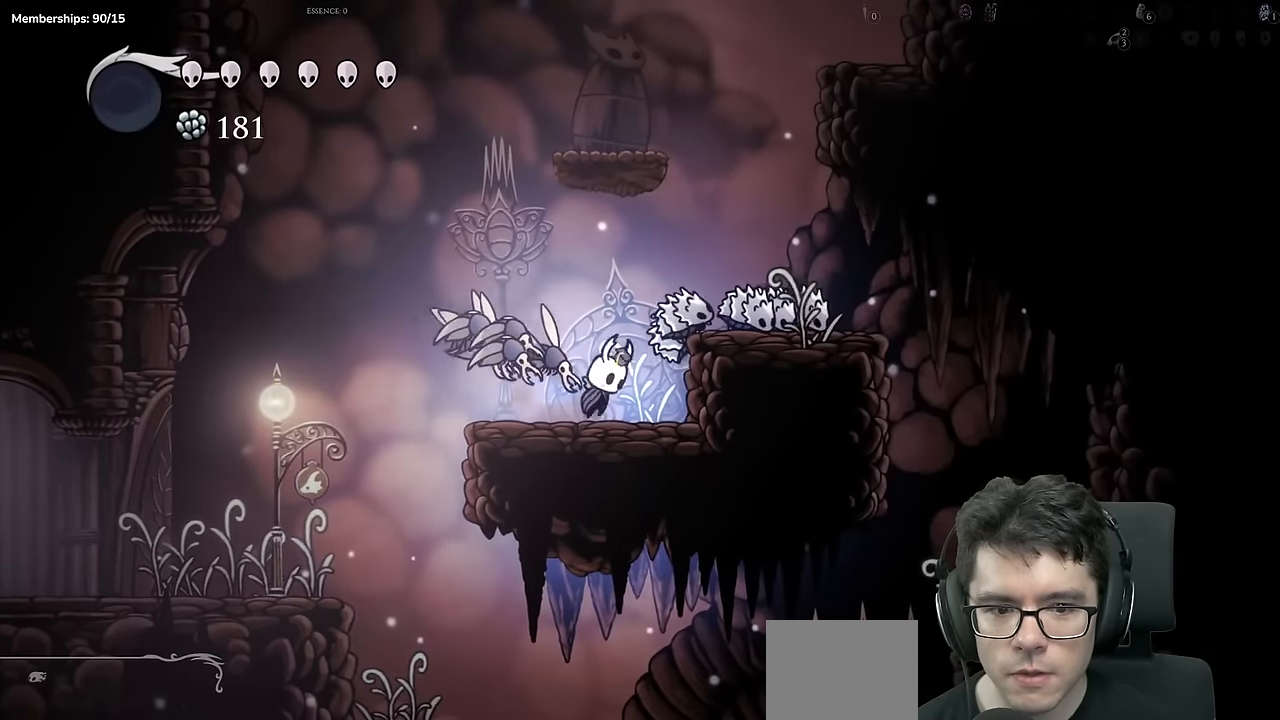
{"buttons": ["DPAD_RIGHT"], "left_stick": "center", "right_stick": "center", "events": [[267, "A", "up"]]}
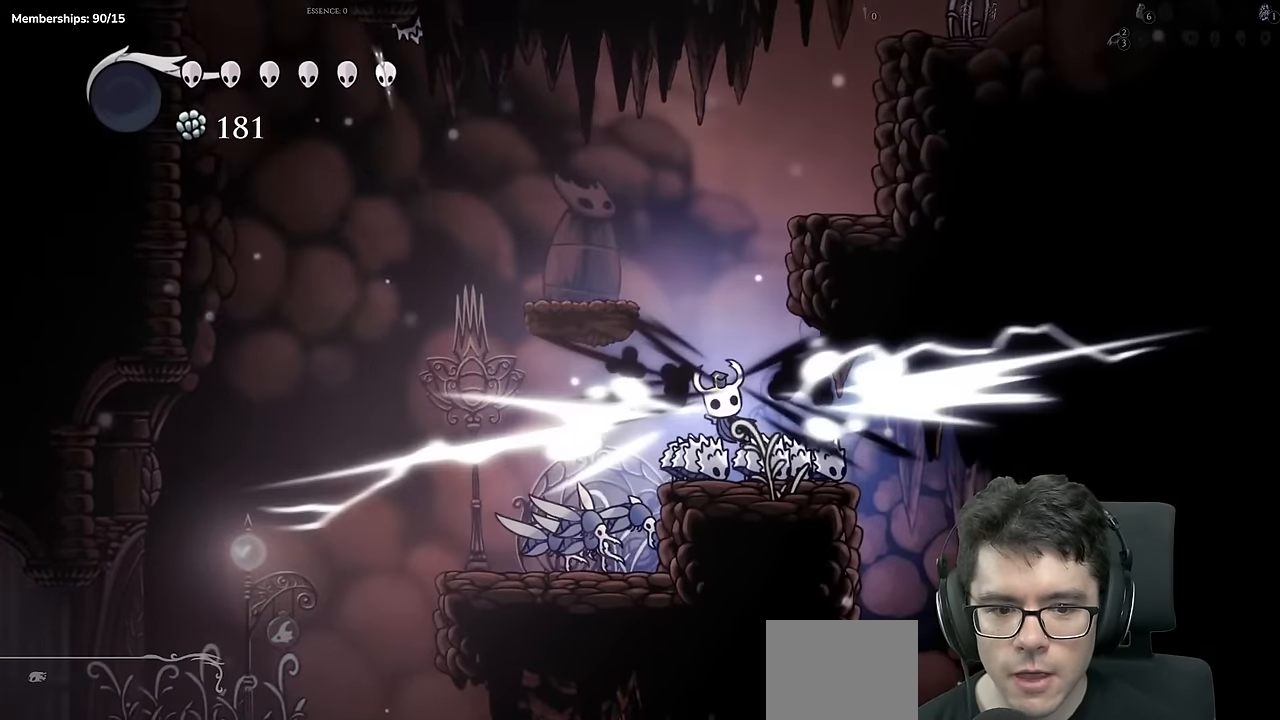
{"buttons": ["DPAD_RIGHT"], "left_stick": "center", "right_stick": "center", "events": [[34, "DPAD_RIGHT", "up"], [334, "DPAD_RIGHT", "down"]]}
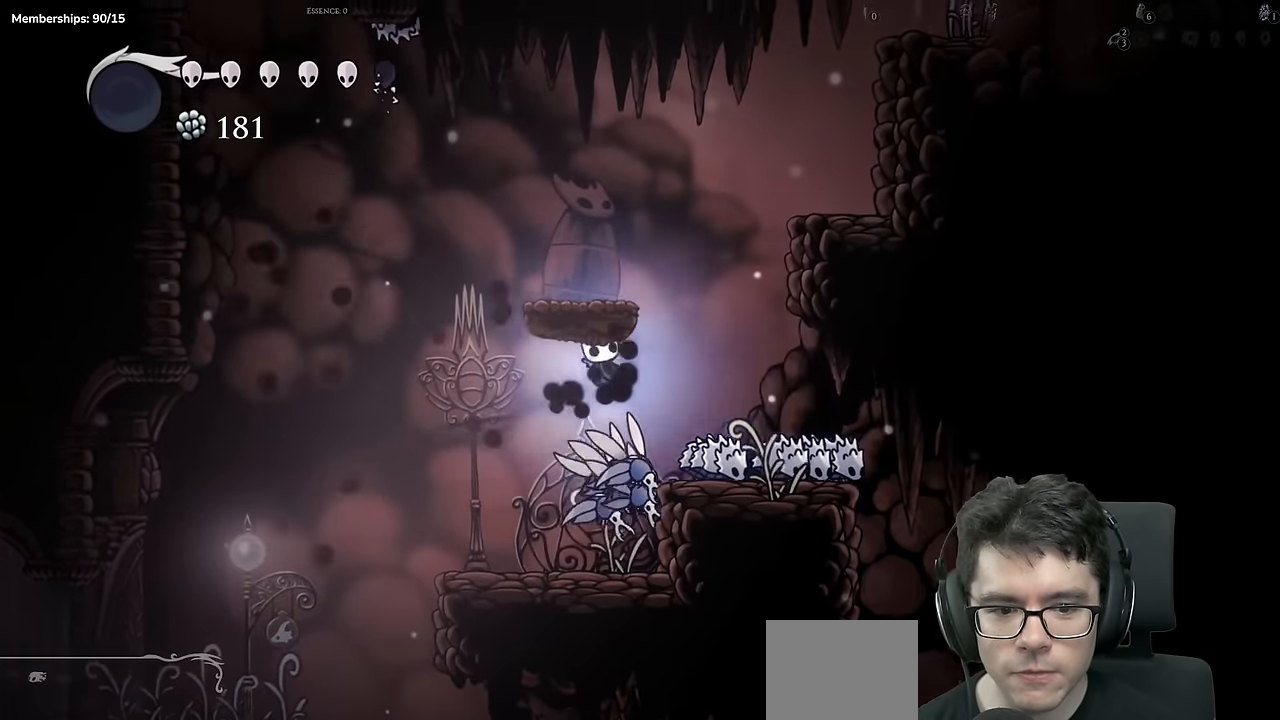
{"buttons": ["A", "DPAD_LEFT"], "left_stick": "center", "right_stick": "center", "events": [[334, "DPAD_RIGHT", "up"], [350, "A", "down"], [434, "DPAD_LEFT", "down"]]}
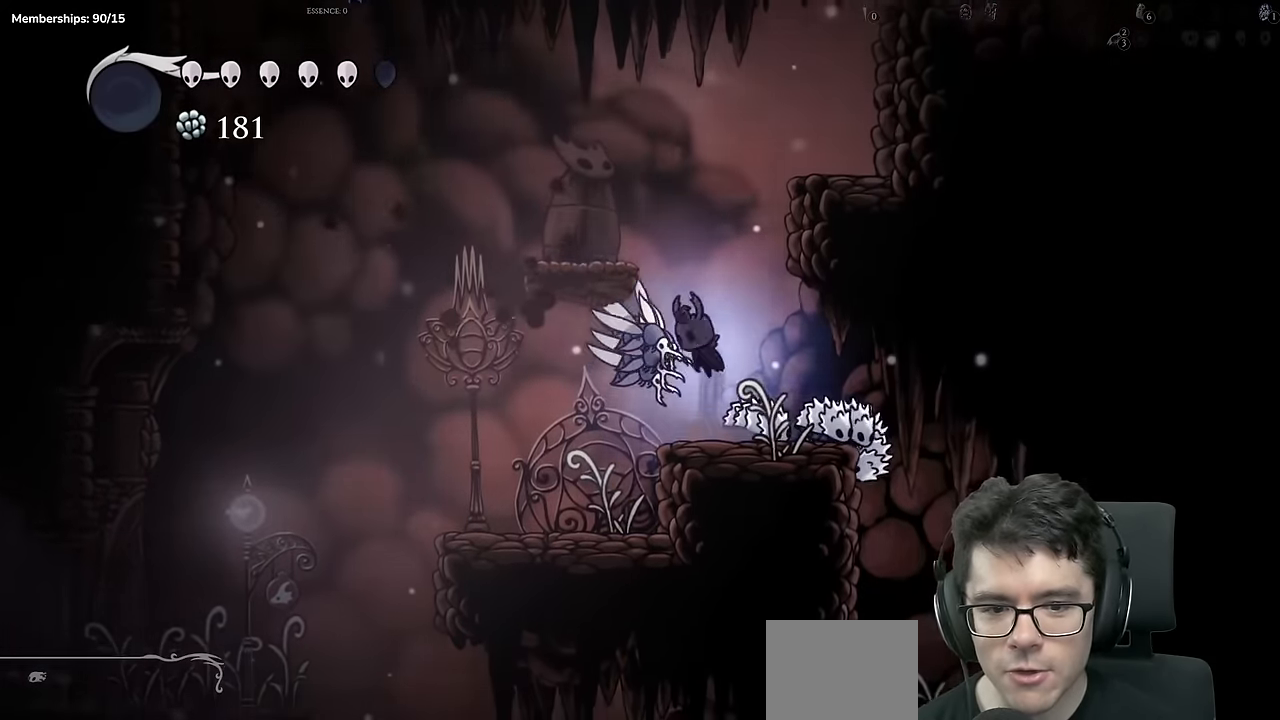
{"buttons": ["A", "X", "DPAD_RIGHT"], "left_stick": "center", "right_stick": "center", "events": [[17, "DPAD_DOWN", "down"], [117, "DPAD_LEFT", "up"], [167, "DPAD_RIGHT", "down"], [201, "X", "down"], [284, "DPAD_DOWN", "up"]]}
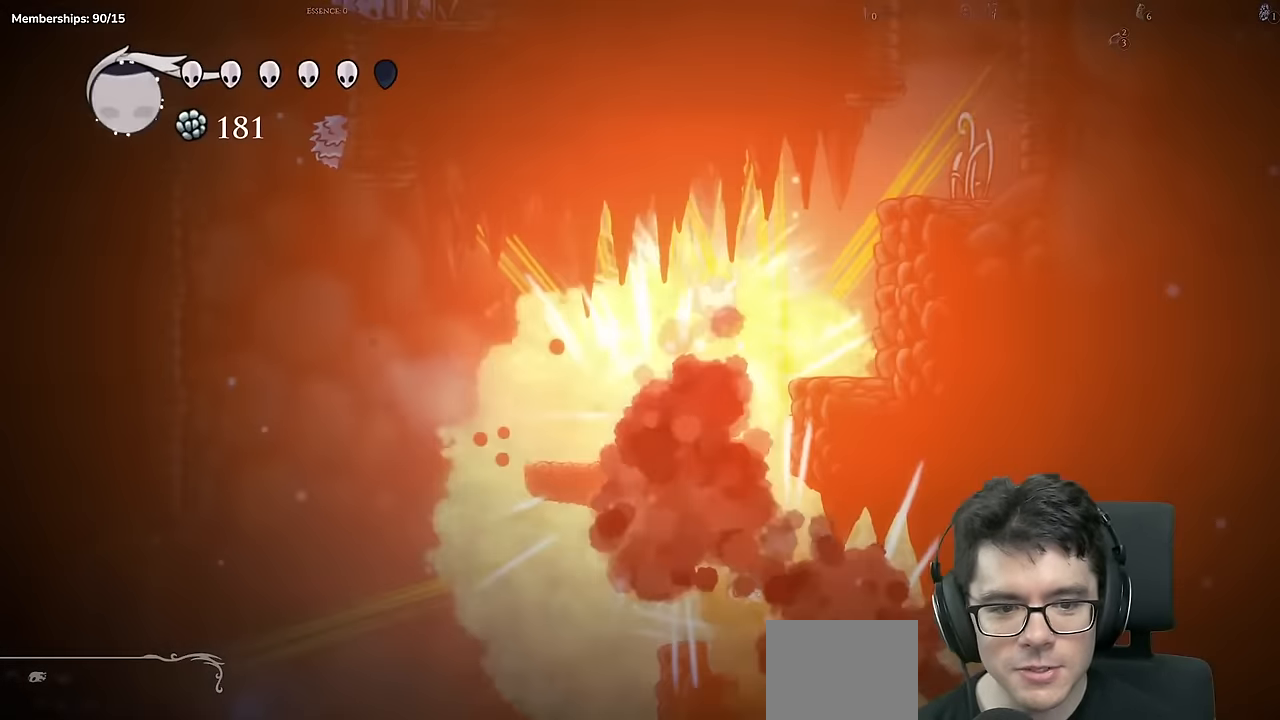
{"buttons": ["DPAD_RIGHT"], "left_stick": "center", "right_stick": "center", "events": [[167, "A", "up"], [217, "A", "down"], [217, "X", "up"], [233, "A", "up"]]}
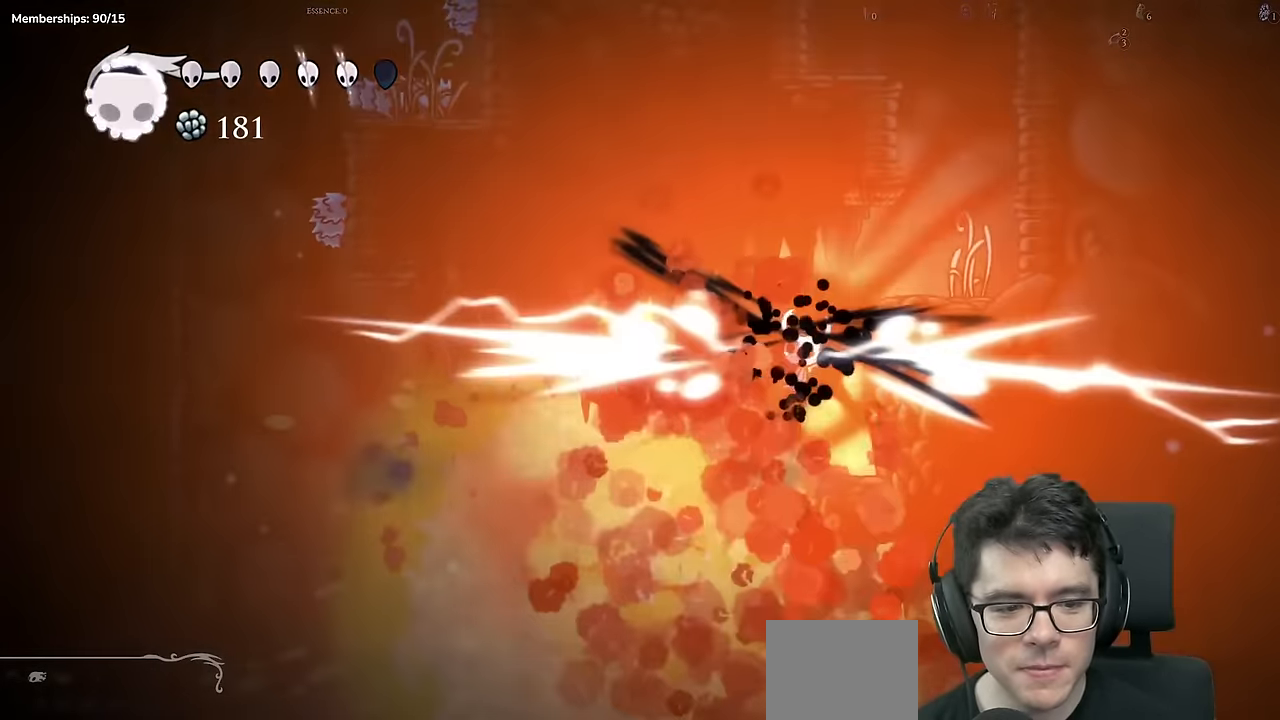
{"buttons": [], "left_stick": "center", "right_stick": "center", "events": [[84, "DPAD_RIGHT", "up"], [317, "right_stick", "down-right"], [334, "DPAD_LEFT", "down"], [401, "L2", "down"], [417, "L2", "up"], [451, "DPAD_LEFT", "up"], [451, "right_stick", "center"]]}
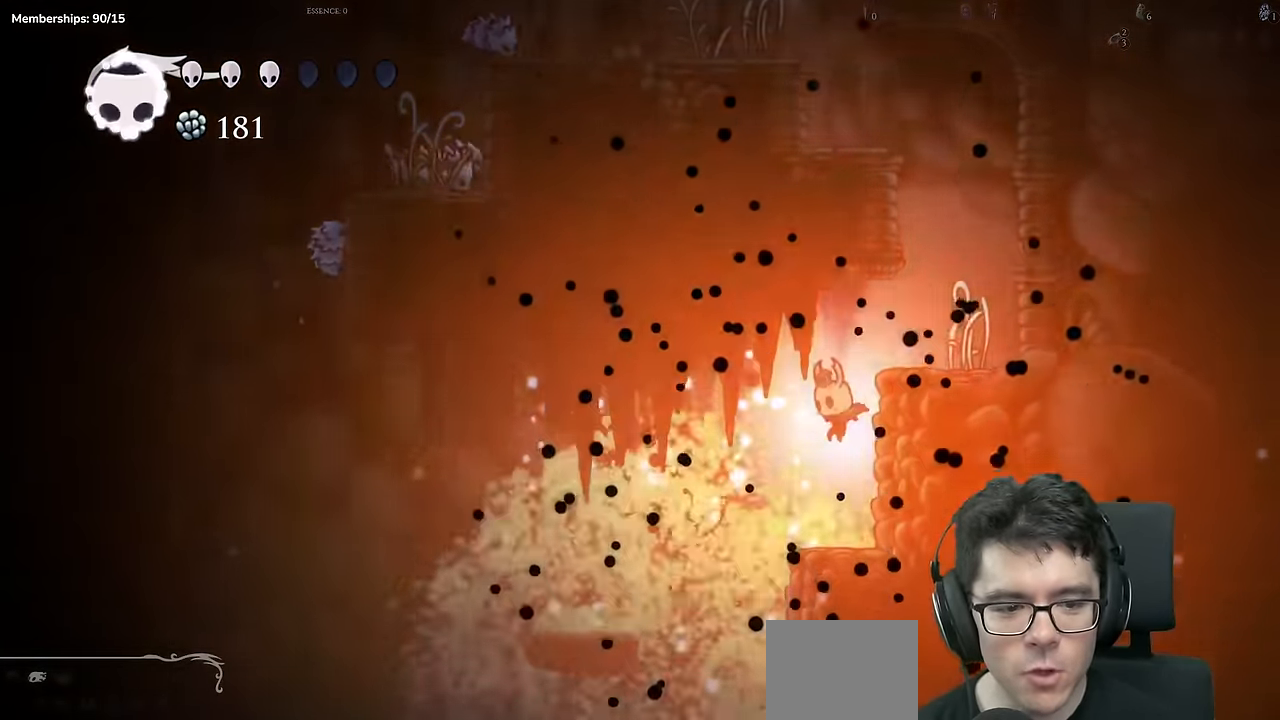
{"buttons": ["DPAD_RIGHT"], "left_stick": "center", "right_stick": "center"}